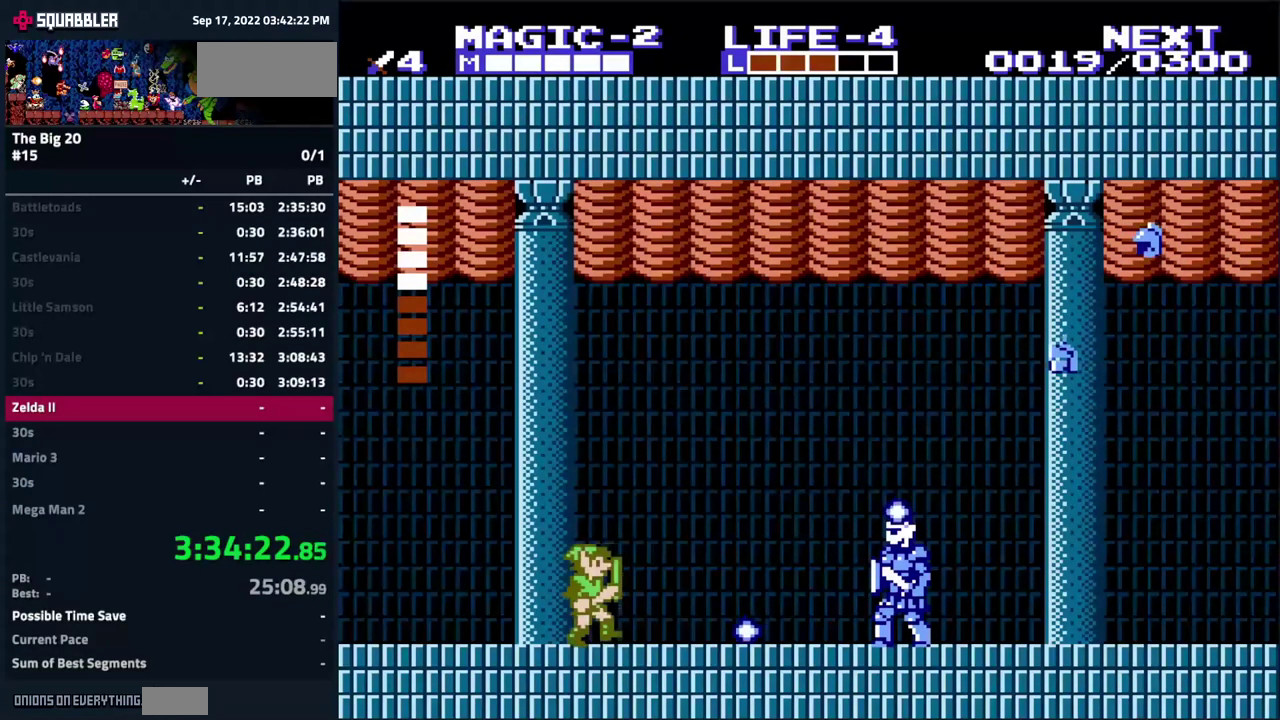
Gameplay with a controller (Nintendo layout); each line is a JSON object with the inputs held at the frame after it. "events" lists button and stick changes between this image and that frame as [ms after this image, input, new state], when the widget could be followed in between. Not read: L3 R3.
{"buttons": [], "events": [[100, "DPAD_RIGHT", "up"], [300, "DPAD_RIGHT", "down"], [467, "DPAD_RIGHT", "up"]]}
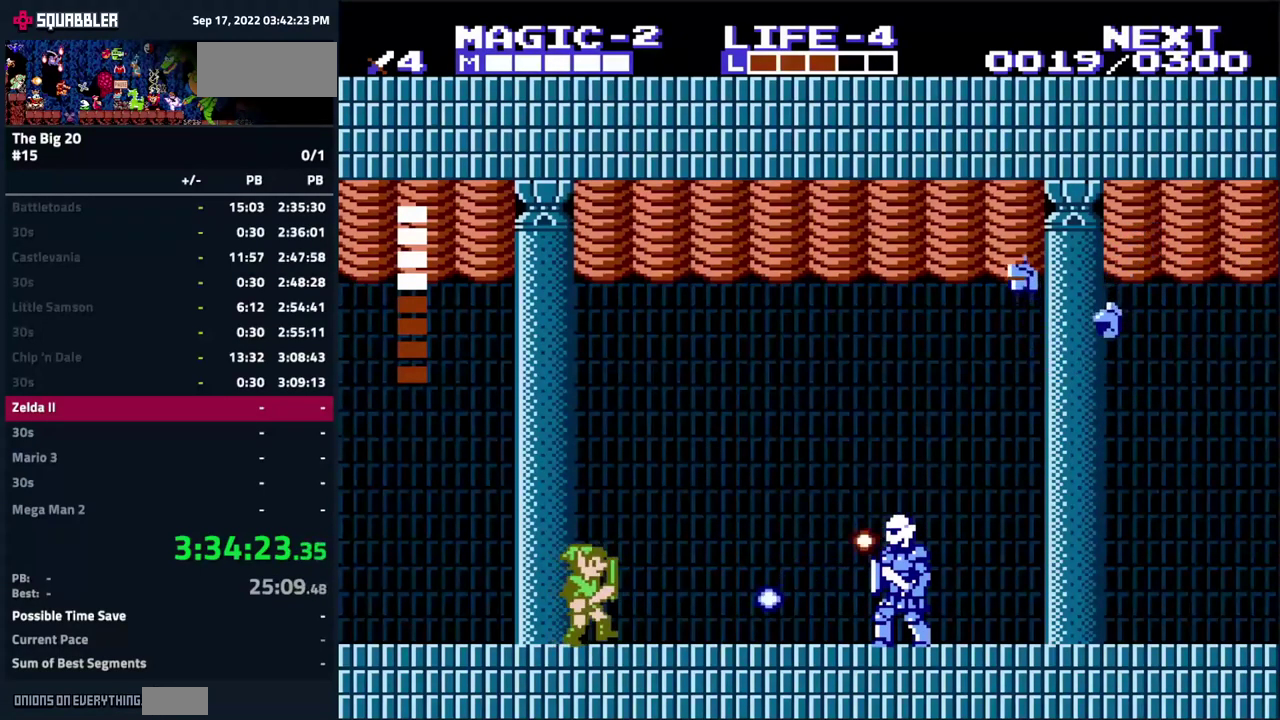
{"buttons": ["DPAD_RIGHT"], "events": [[367, "DPAD_RIGHT", "down"]]}
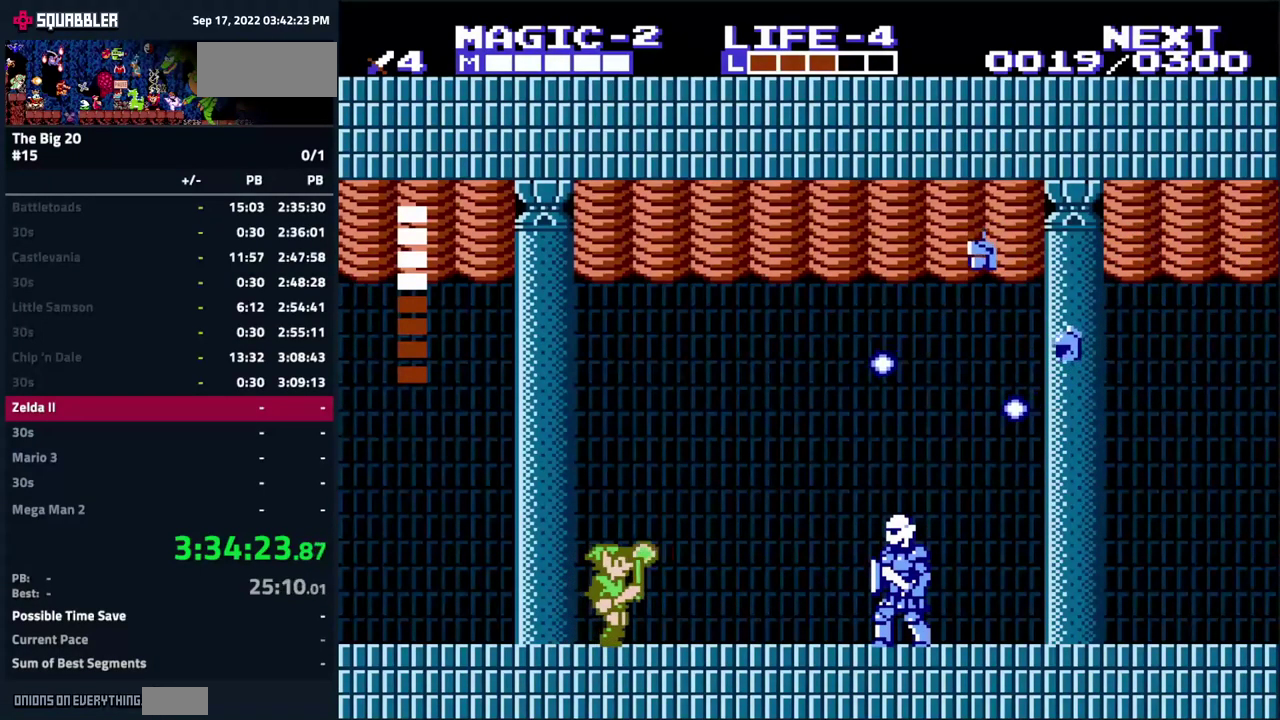
{"buttons": [], "events": [[300, "A", "down"], [350, "DPAD_RIGHT", "up"], [367, "A", "up"]]}
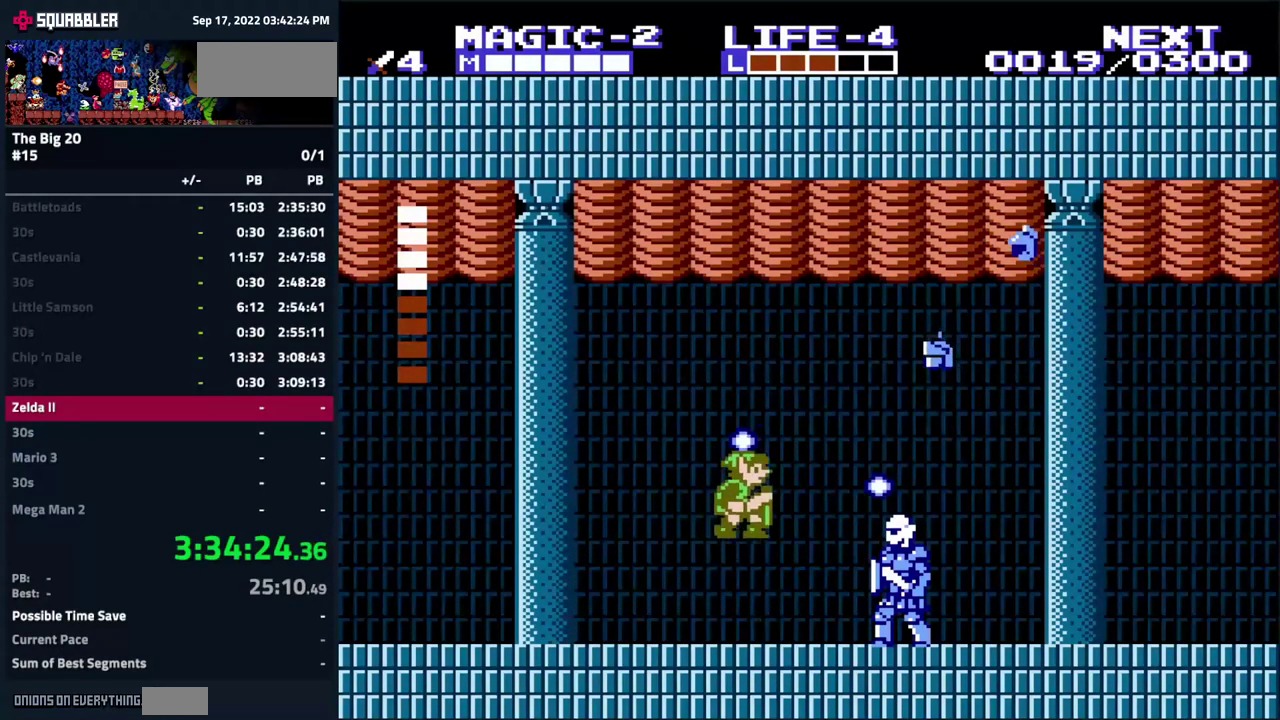
{"buttons": [], "events": [[50, "B", "down"], [217, "B", "up"]]}
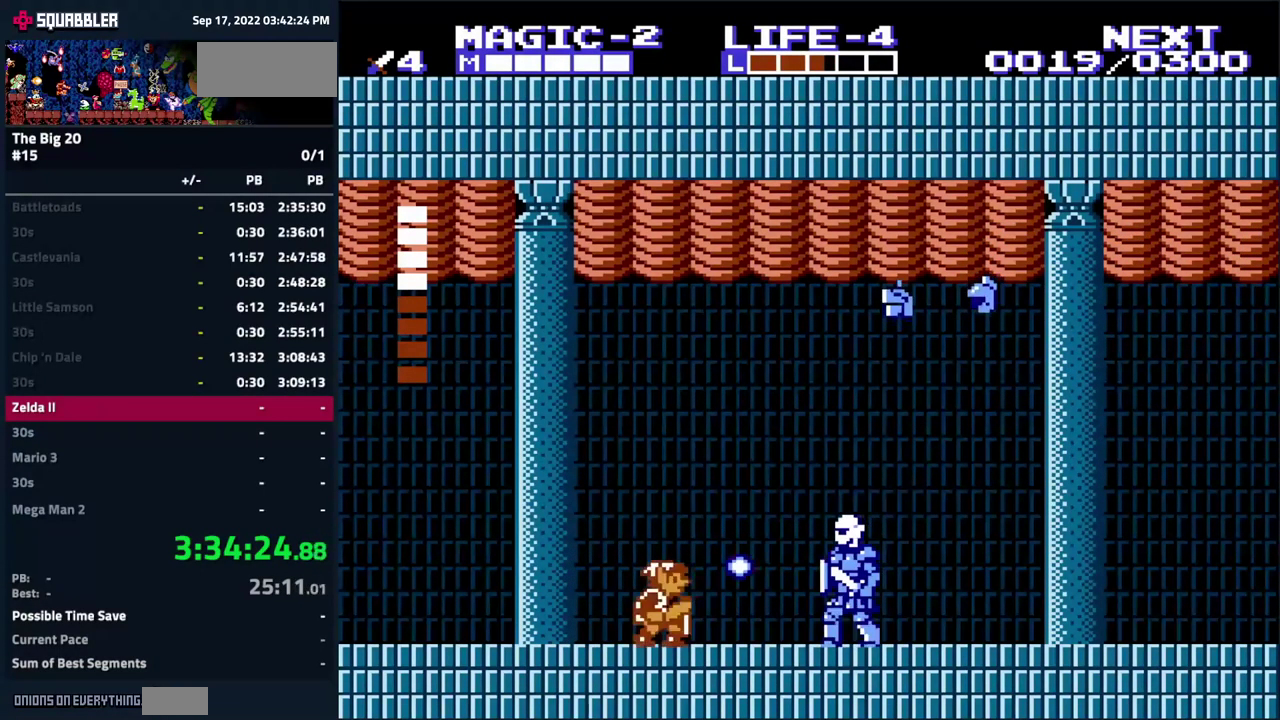
{"buttons": ["DPAD_RIGHT"], "events": [[184, "DPAD_LEFT", "down"], [384, "DPAD_LEFT", "up"], [417, "DPAD_RIGHT", "down"]]}
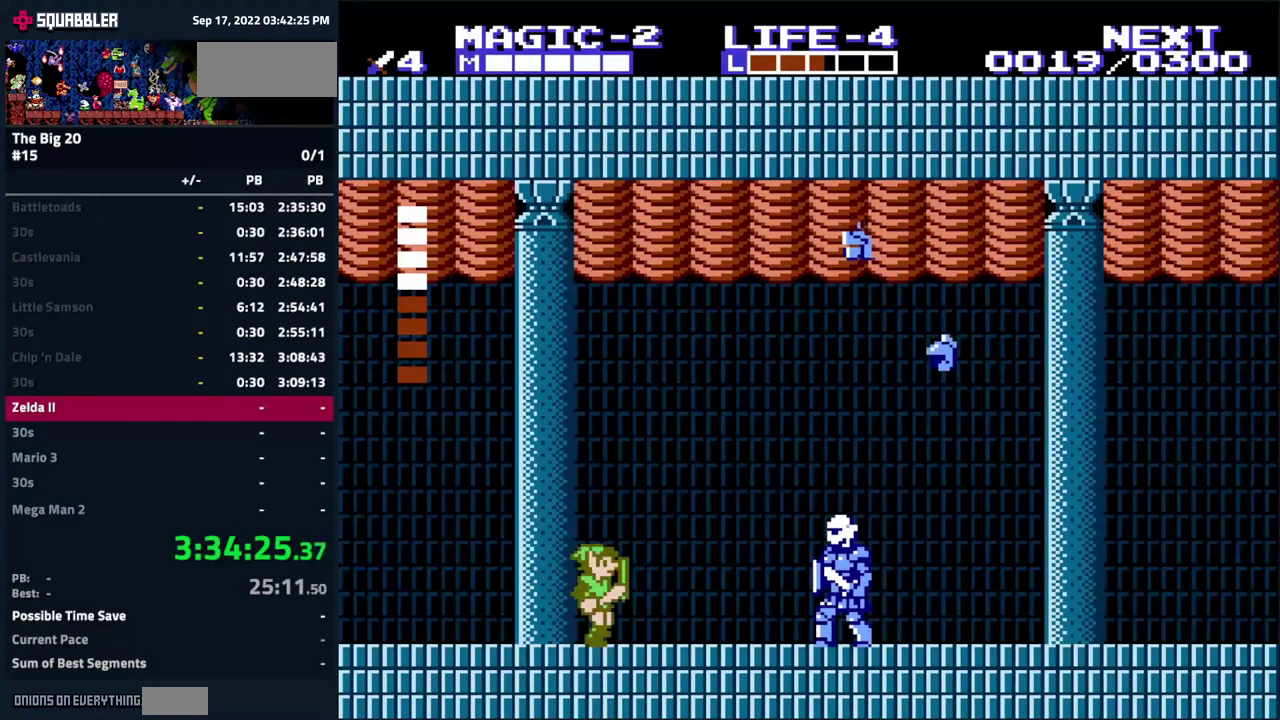
{"buttons": ["A", "DPAD_RIGHT"], "events": [[167, "DPAD_RIGHT", "up"], [351, "DPAD_RIGHT", "down"], [417, "A", "down"]]}
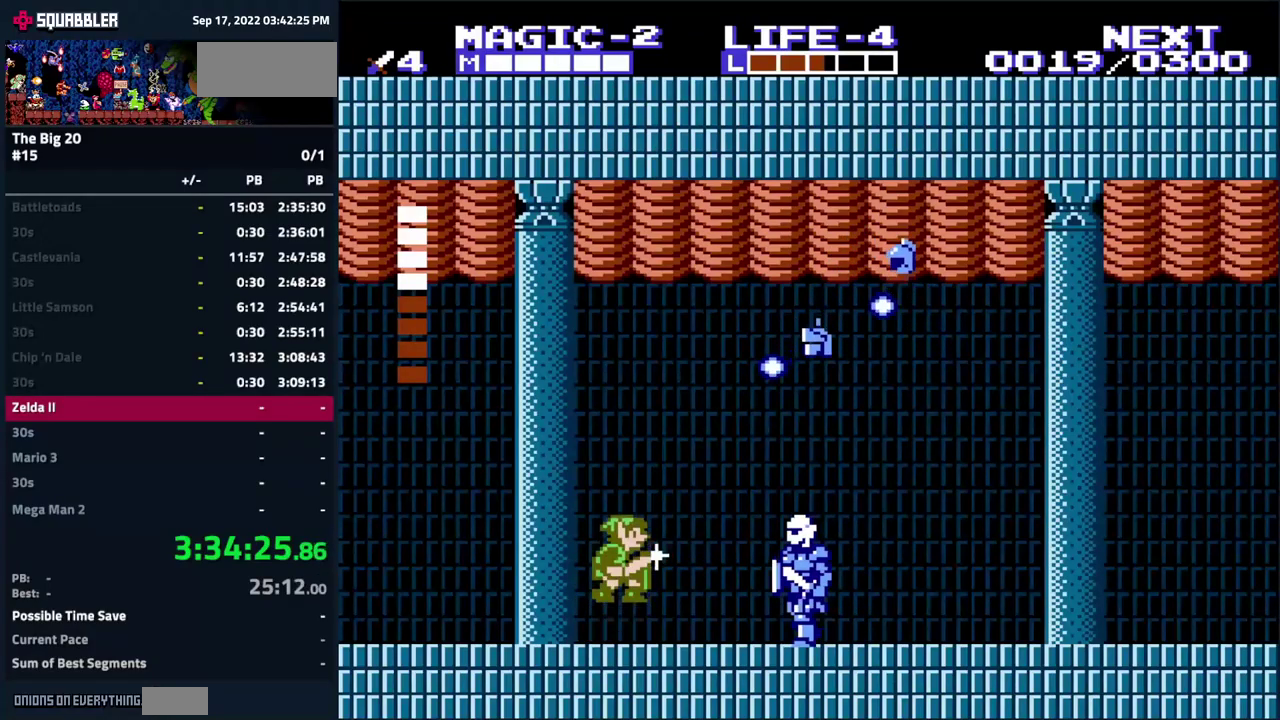
{"buttons": [], "events": [[66, "A", "up"], [116, "DPAD_RIGHT", "up"], [200, "B", "down"], [316, "B", "up"]]}
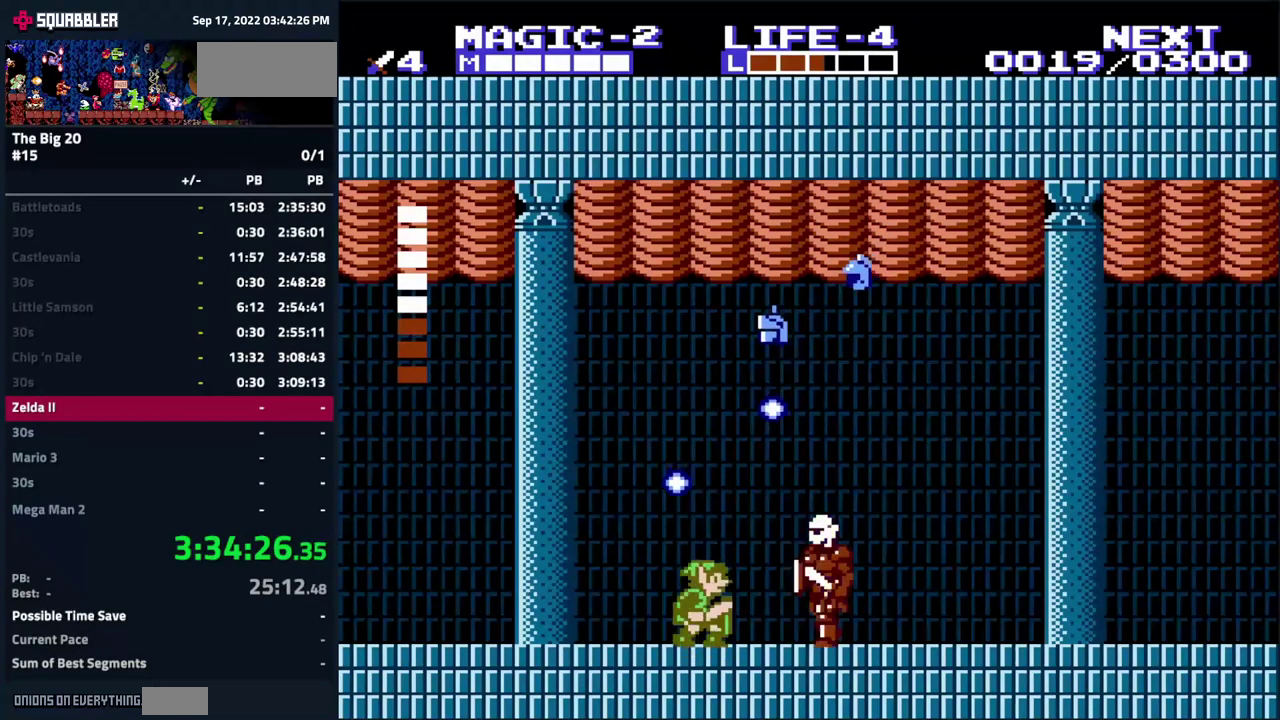
{"buttons": ["B"], "events": [[100, "DPAD_RIGHT", "down"], [166, "A", "down"], [283, "A", "up"], [366, "DPAD_RIGHT", "up"], [400, "B", "down"]]}
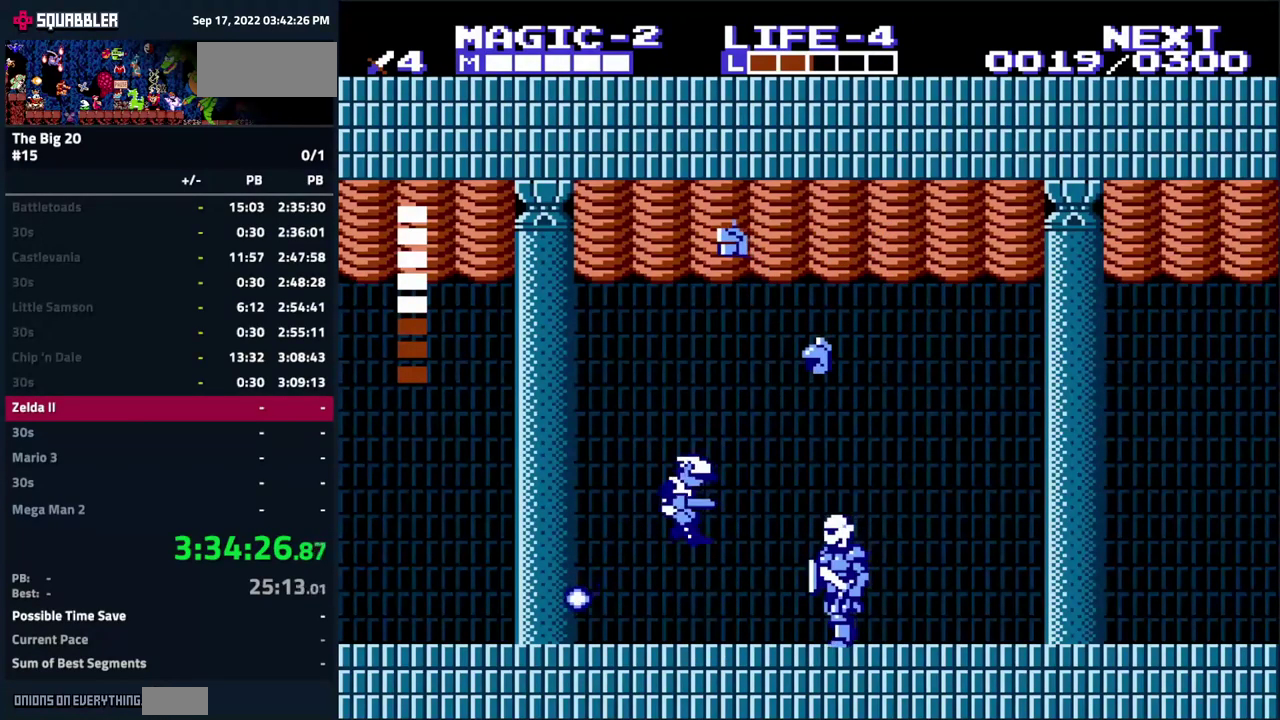
{"buttons": ["DPAD_RIGHT"], "events": [[33, "B", "up"], [250, "DPAD_RIGHT", "down"], [350, "A", "down"], [500, "A", "up"]]}
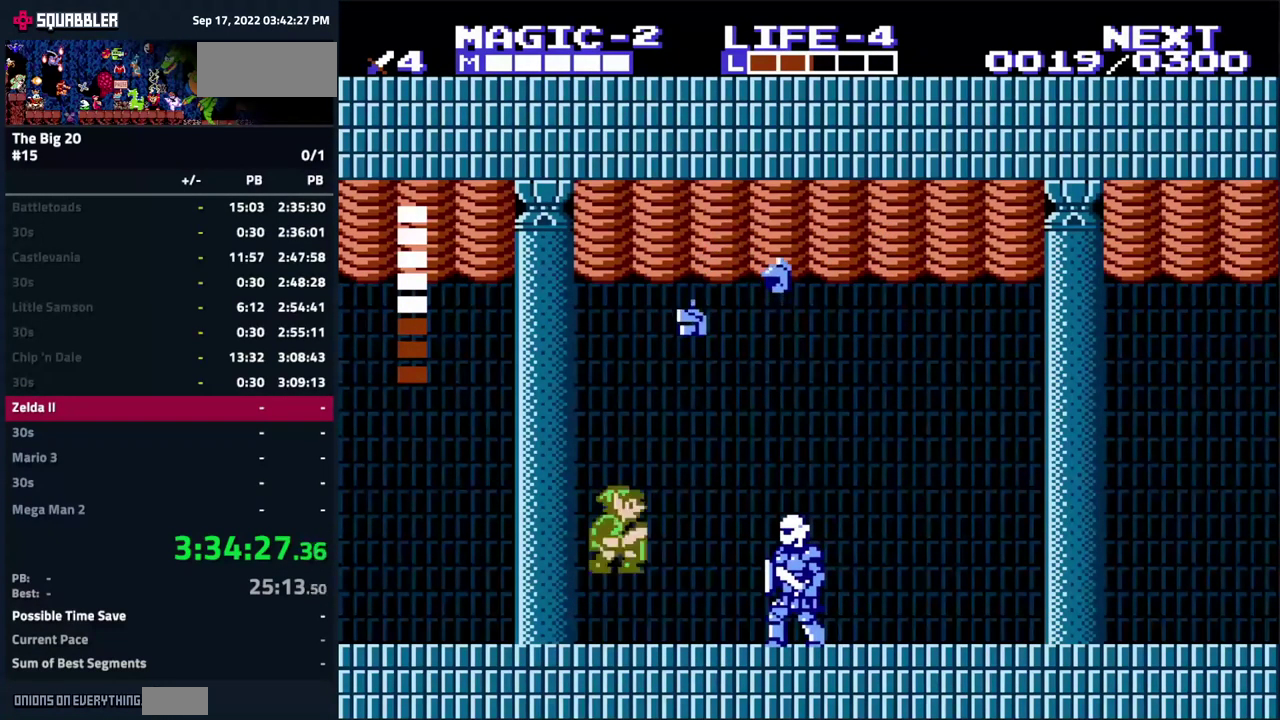
{"buttons": ["DPAD_LEFT"], "events": [[183, "B", "down"], [283, "DPAD_RIGHT", "up"], [333, "B", "up"], [466, "DPAD_LEFT", "down"]]}
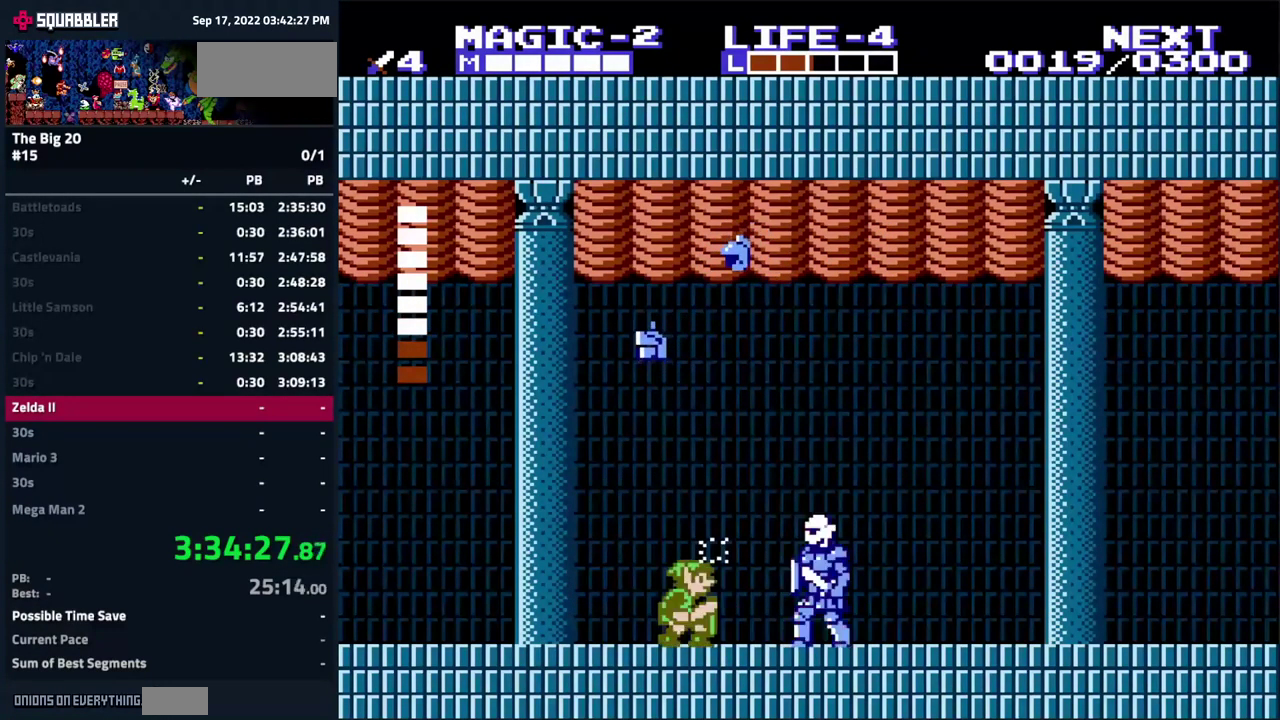
{"buttons": ["SELECT"], "events": [[150, "DPAD_LEFT", "up"], [250, "DPAD_RIGHT", "down"], [383, "SELECT", "down"], [400, "DPAD_RIGHT", "up"]]}
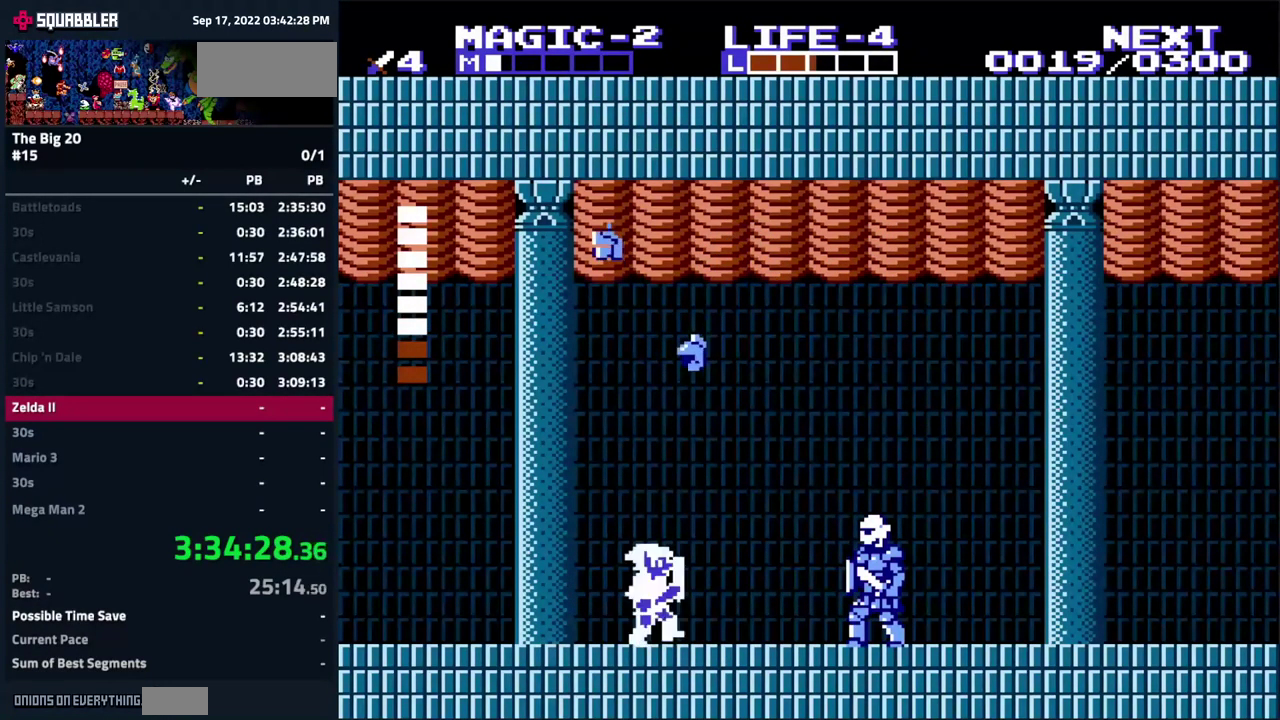
{"buttons": [], "events": [[16, "DPAD_LEFT", "down"], [50, "SELECT", "up"], [500, "DPAD_LEFT", "up"]]}
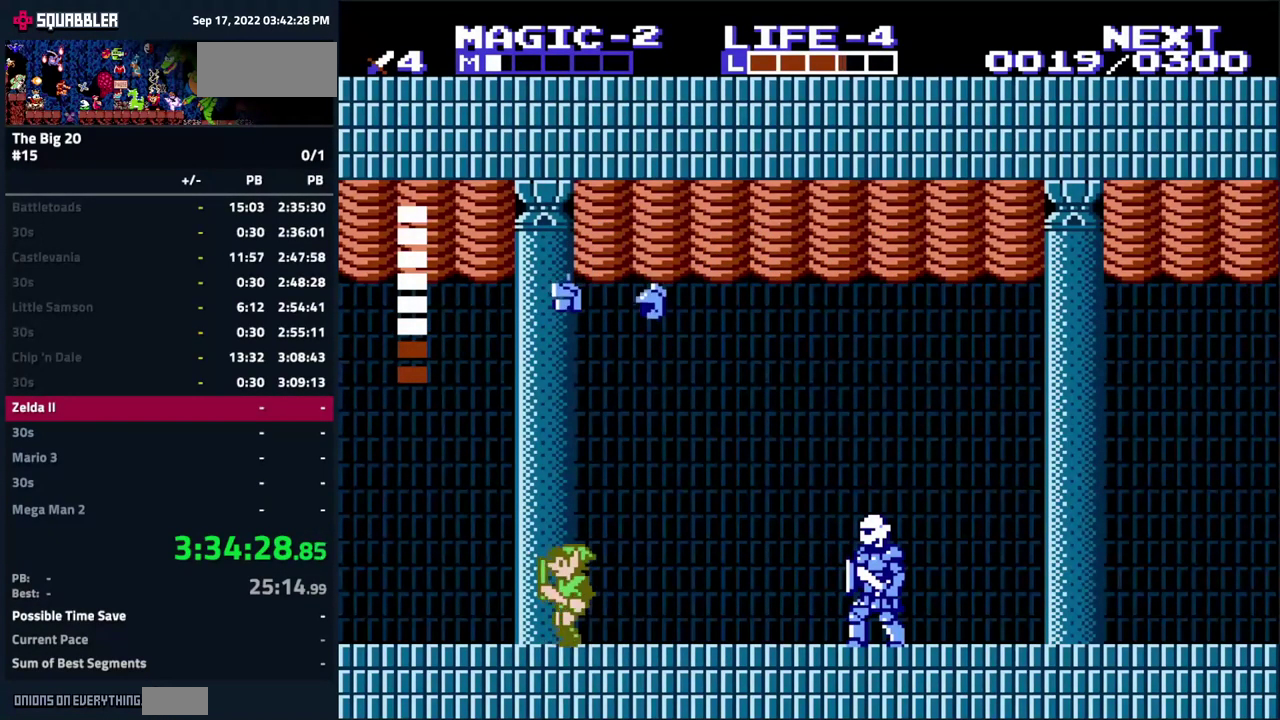
{"buttons": ["DPAD_RIGHT"], "events": [[116, "DPAD_RIGHT", "down"]]}
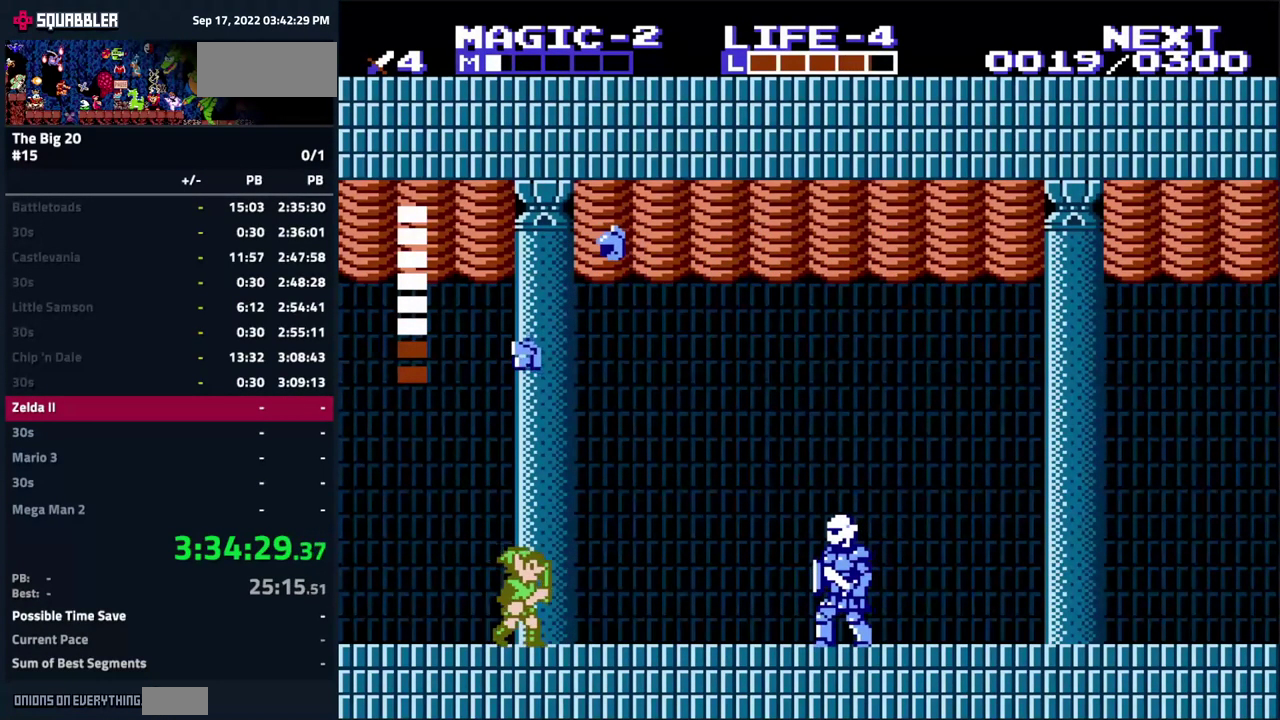
{"buttons": [], "events": [[16, "DPAD_RIGHT", "up"], [283, "DPAD_RIGHT", "down"], [416, "DPAD_RIGHT", "up"]]}
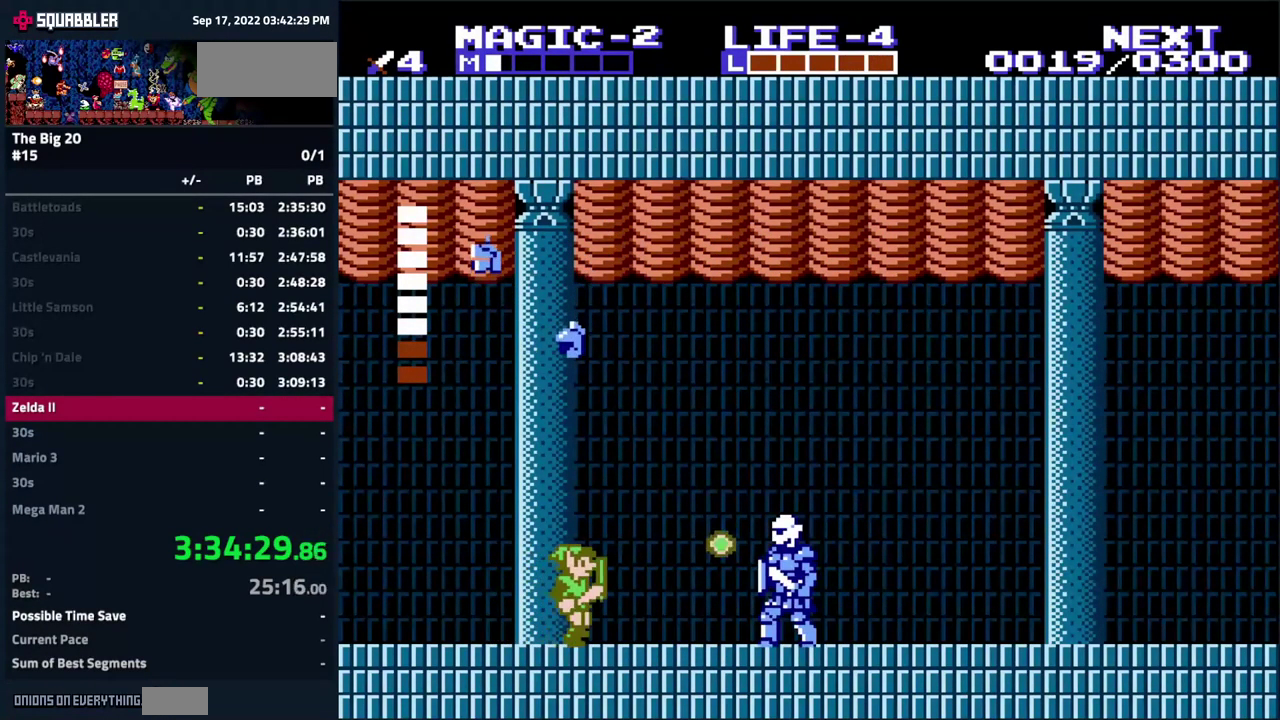
{"buttons": ["B"], "events": [[166, "DPAD_RIGHT", "down"], [266, "A", "down"], [350, "A", "up"], [350, "DPAD_RIGHT", "up"], [500, "B", "down"]]}
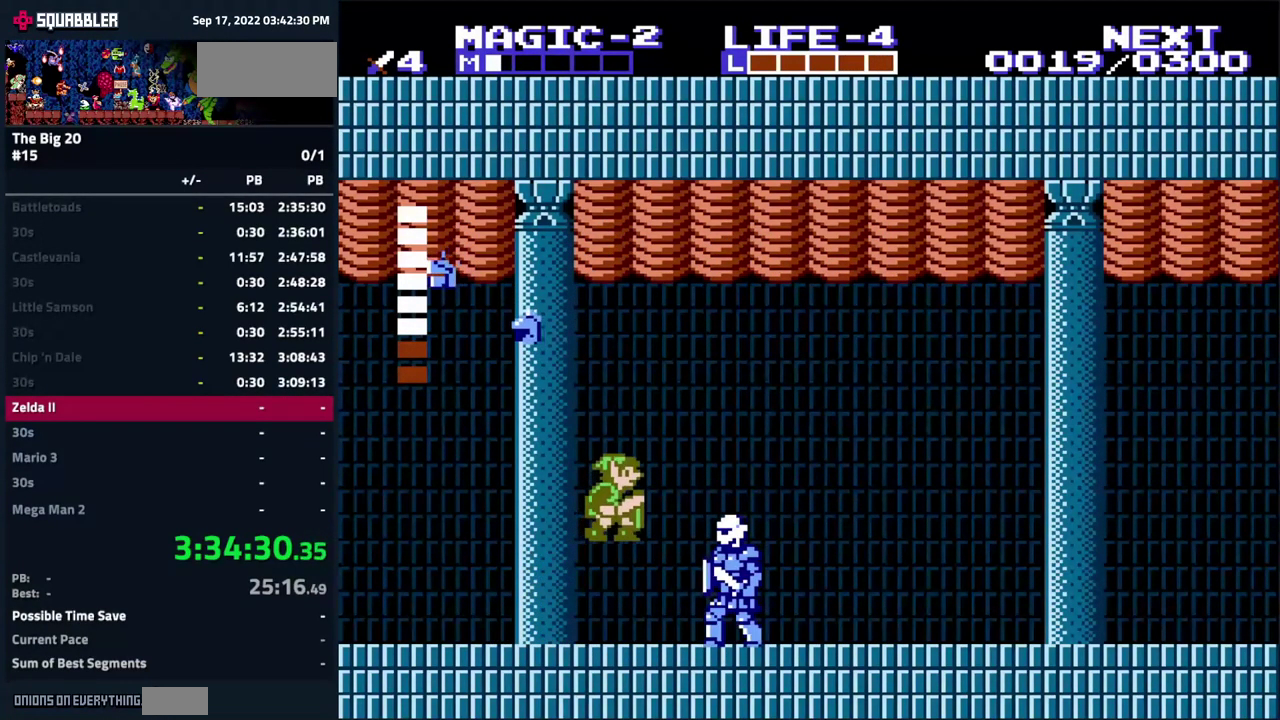
{"buttons": ["A", "DPAD_RIGHT"], "events": [[100, "B", "up"], [417, "DPAD_RIGHT", "down"], [450, "A", "down"]]}
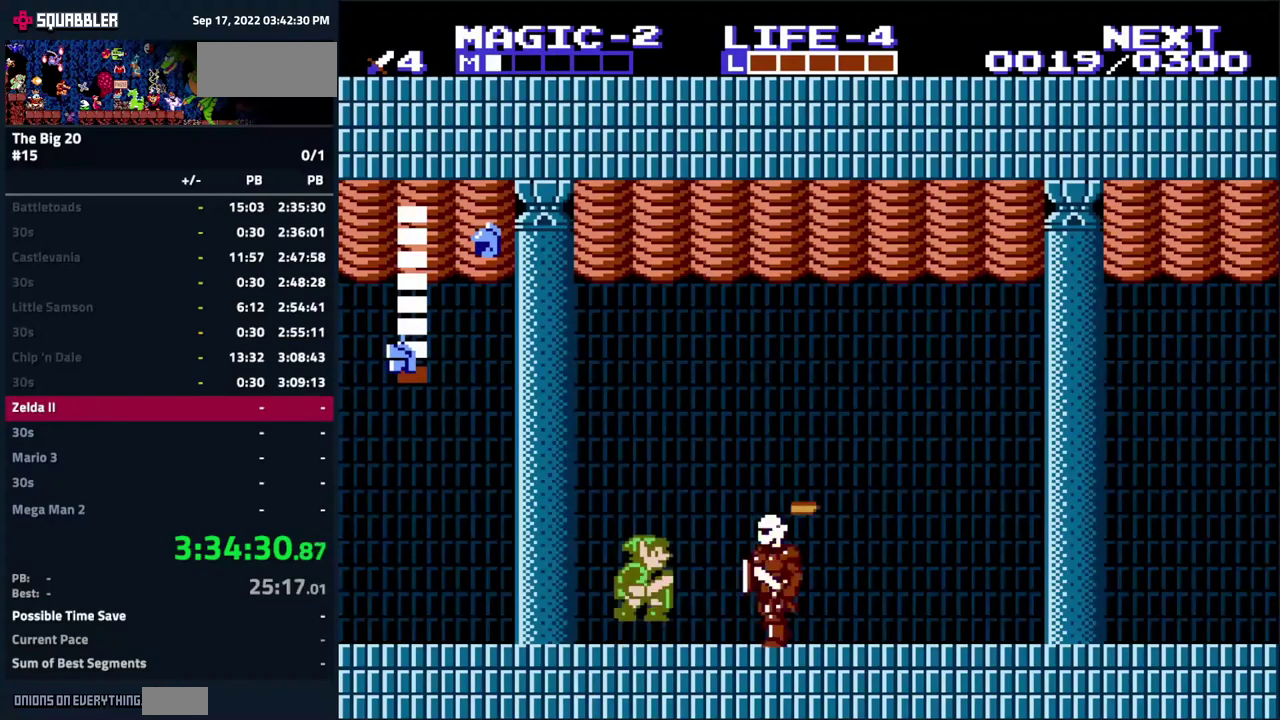
{"buttons": ["DPAD_LEFT"], "events": [[50, "A", "up"], [167, "B", "down"], [167, "DPAD_RIGHT", "up"], [300, "B", "up"], [417, "DPAD_LEFT", "down"]]}
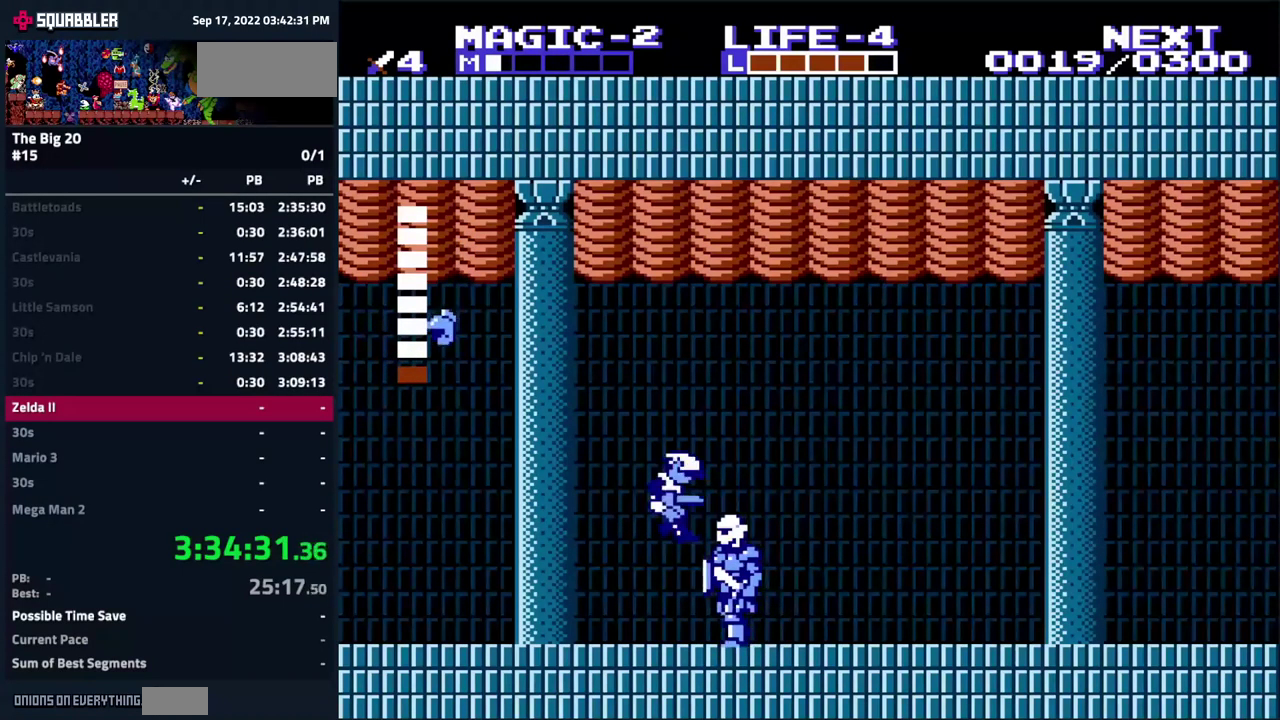
{"buttons": ["A"], "events": [[67, "DPAD_LEFT", "up"], [433, "A", "down"]]}
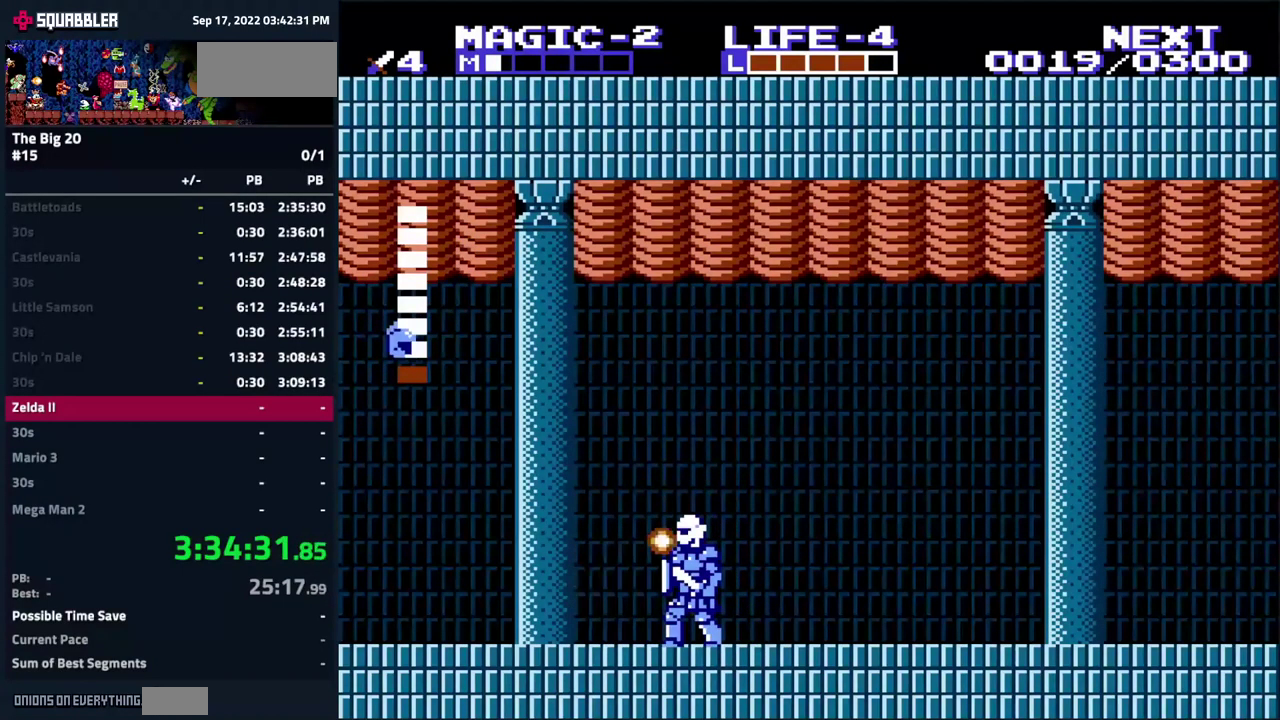
{"buttons": [], "events": [[100, "A", "up"], [117, "DPAD_RIGHT", "down"], [200, "DPAD_RIGHT", "up"], [217, "B", "down"], [367, "B", "up"]]}
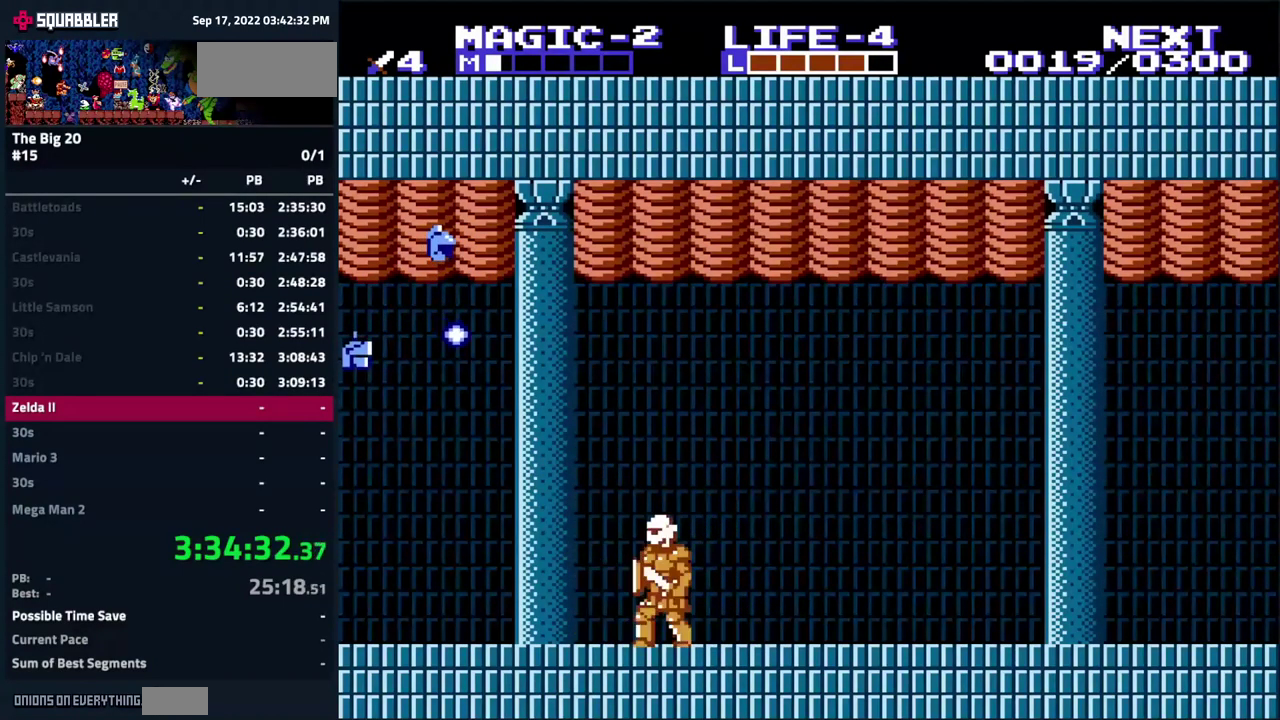
{"buttons": ["DPAD_RIGHT"], "events": [[100, "DPAD_LEFT", "down"], [167, "DPAD_LEFT", "up"], [283, "DPAD_RIGHT", "down"]]}
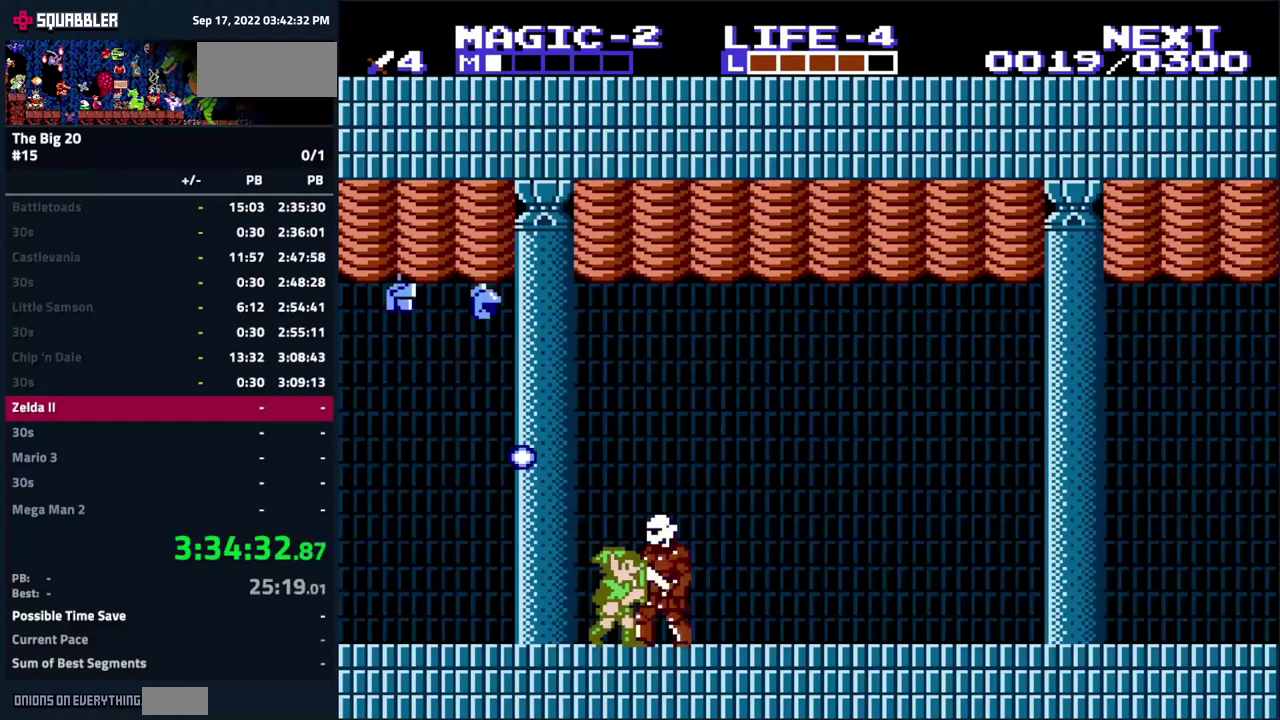
{"buttons": ["DPAD_RIGHT"], "events": []}
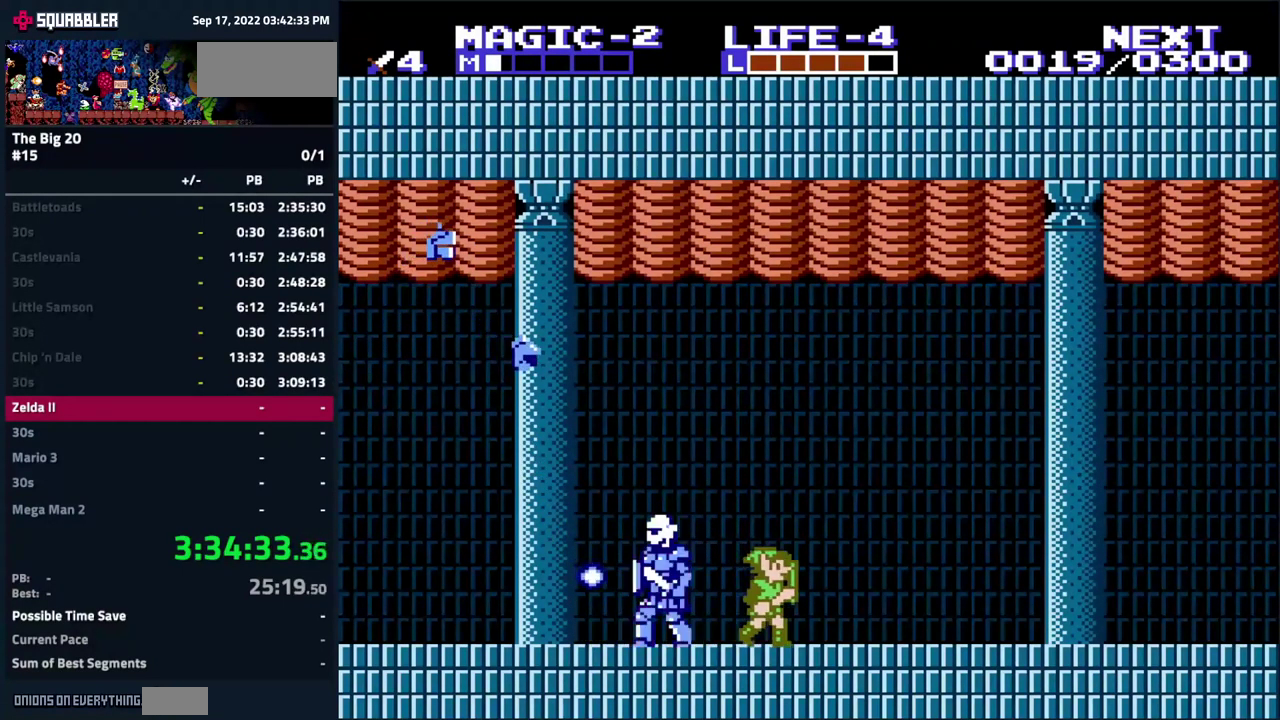
{"buttons": [], "events": [[233, "DPAD_RIGHT", "up"], [333, "DPAD_LEFT", "down"], [483, "DPAD_LEFT", "up"]]}
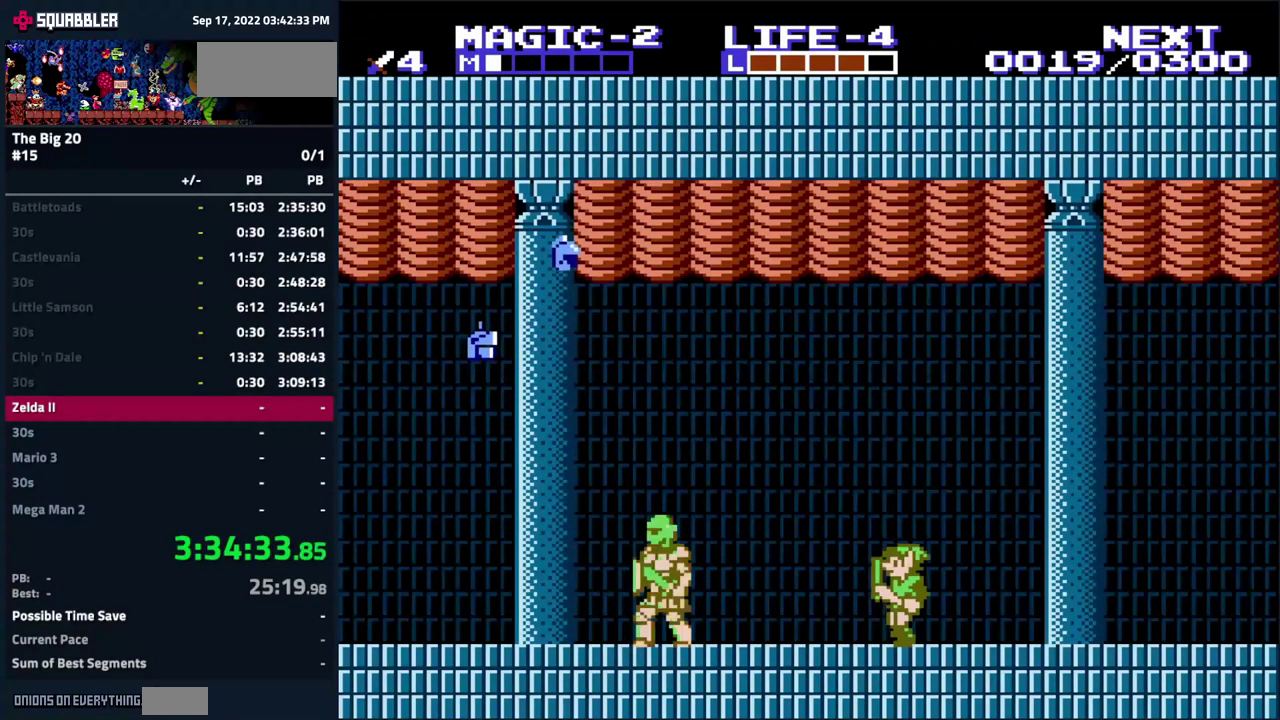
{"buttons": [], "events": [[200, "DPAD_LEFT", "down"], [350, "DPAD_LEFT", "up"]]}
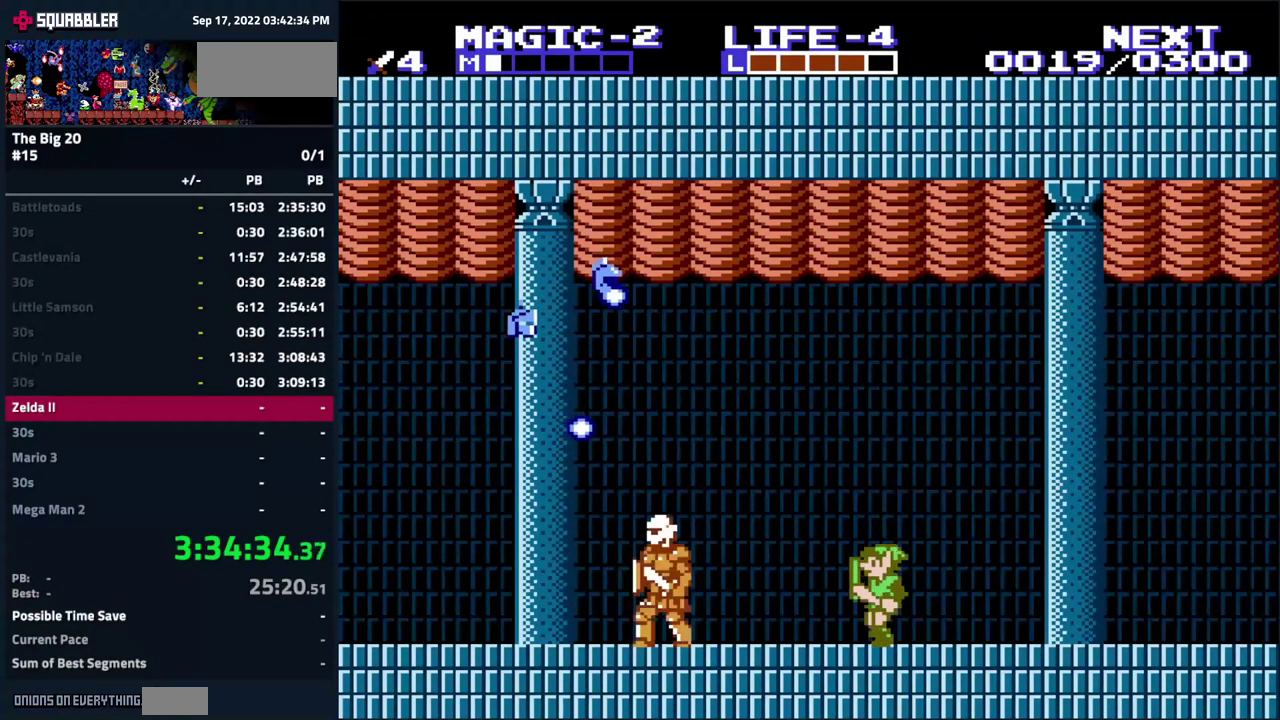
{"buttons": ["DPAD_LEFT"], "events": [[500, "DPAD_LEFT", "down"]]}